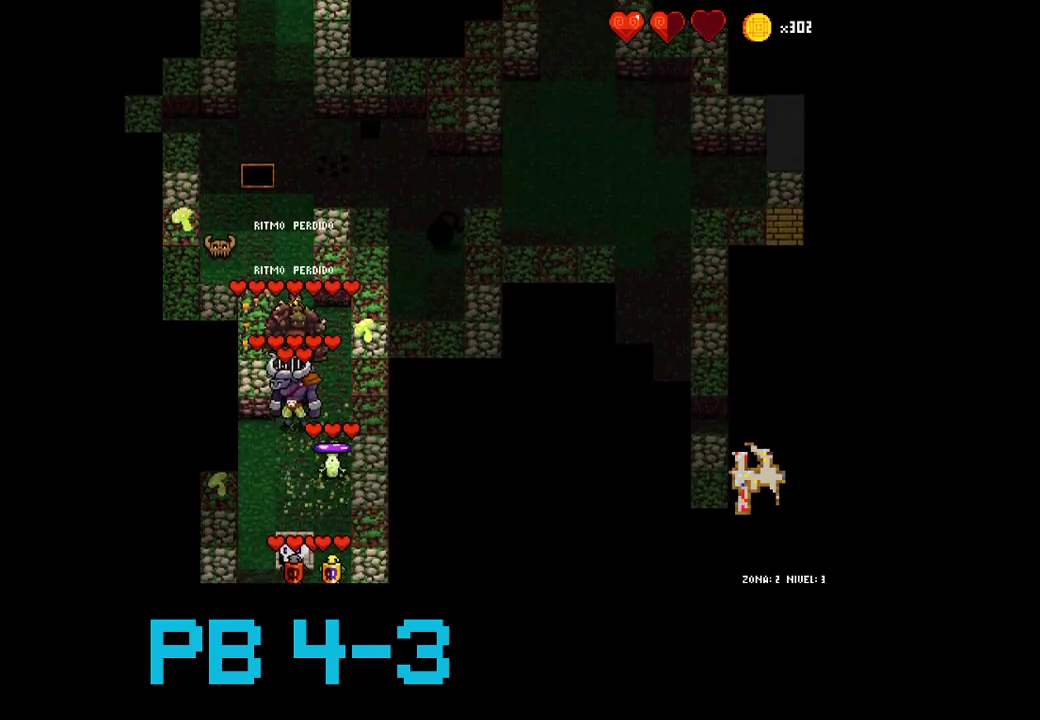
Gameplay with a controller (PlayStation layout); each line is a JSON object with the inputs held at the frame after it (dt_ms = milliseconds from this image to that frame). "events" lists button and stick changes between this image and that frame as [ms after this image, input, new state], when the widget could be followed in between. Not read: L3 R3.
{"dt_ms": 500, "buttons": [], "events": [[167, "CROSS", "down"], [233, "CROSS", "up"], [333, "CROSS", "down"], [433, "CROSS", "up"]]}
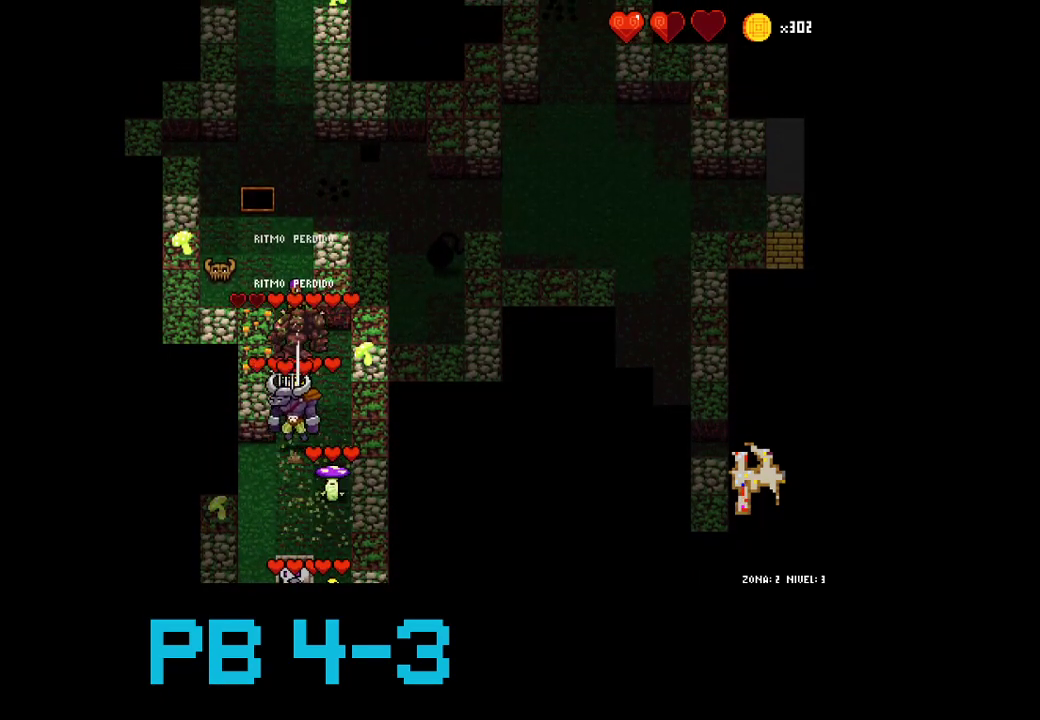
{"dt_ms": 500, "buttons": [], "events": [[83, "TRIANGLE", "down"], [183, "TRIANGLE", "up"], [317, "CROSS", "down"], [417, "CROSS", "up"]]}
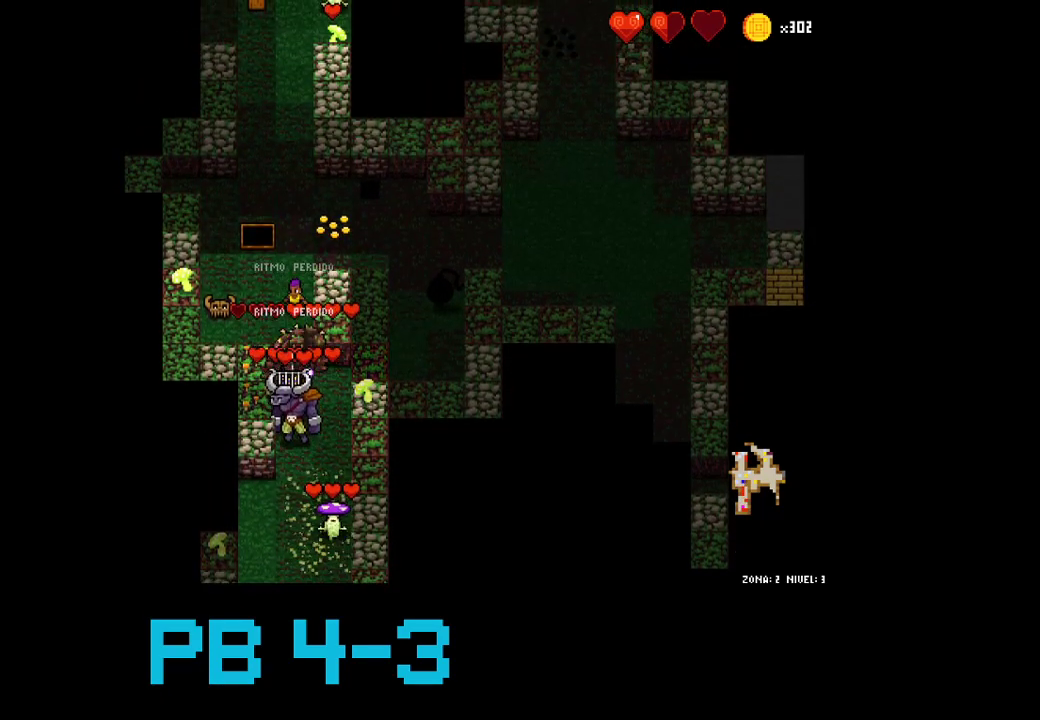
{"dt_ms": 500, "buttons": [], "events": [[17, "CROSS", "down"], [83, "CROSS", "up"], [183, "TRIANGLE", "down"], [300, "TRIANGLE", "up"], [433, "TRIANGLE", "down"], [467, "TRIANGLE", "up"]]}
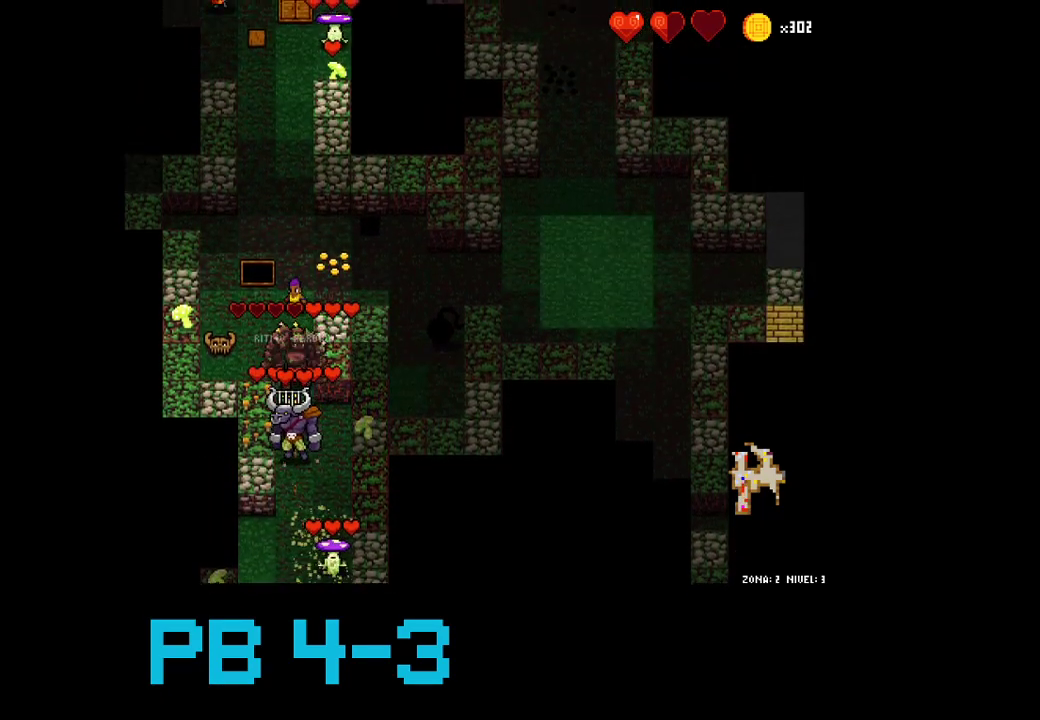
{"dt_ms": 1000, "buttons": []}
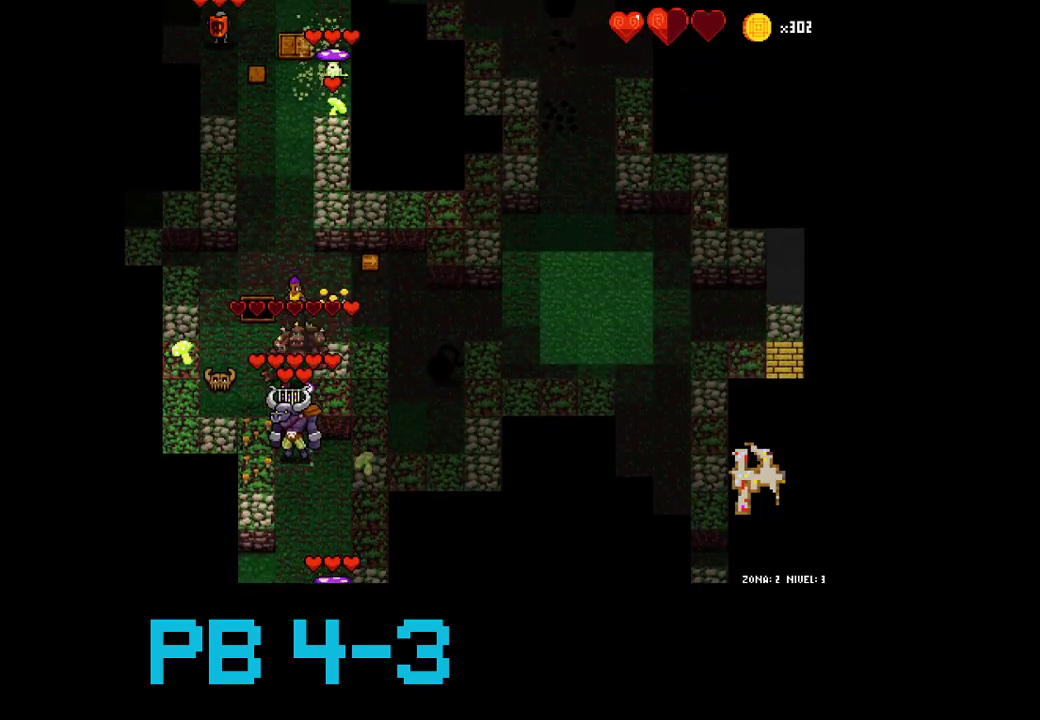
{"dt_ms": 500, "buttons": ["CIRCLE"], "events": [[67, "CROSS", "down"], [133, "CROSS", "up"], [267, "CIRCLE", "down"], [367, "CIRCLE", "up"], [467, "CIRCLE", "down"]]}
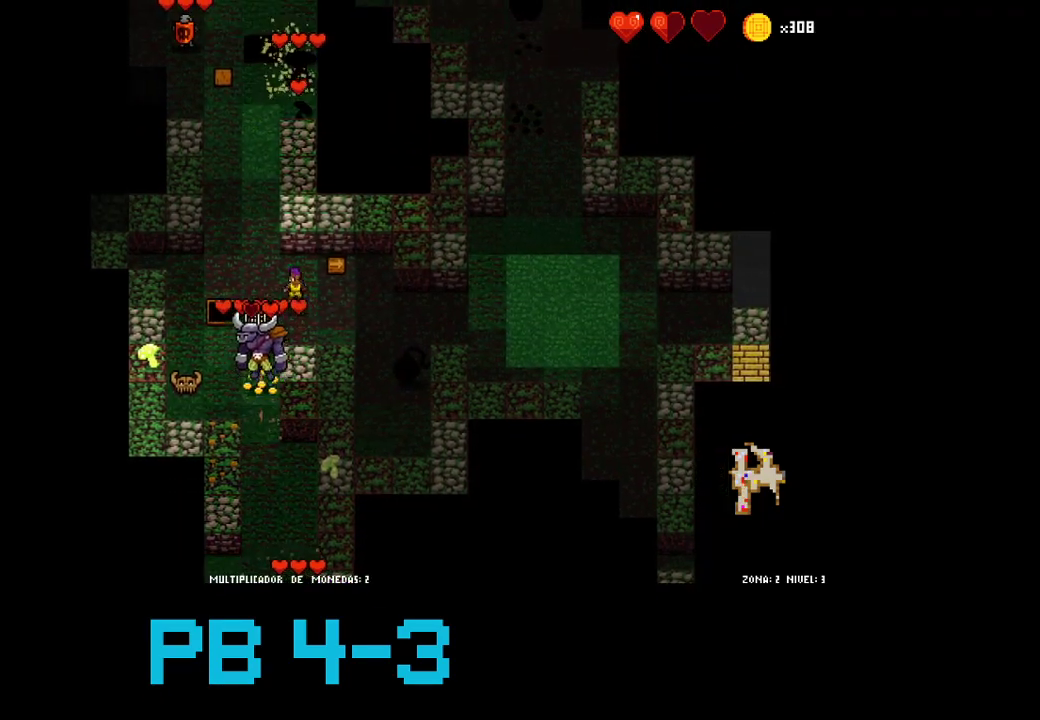
{"dt_ms": 500, "buttons": [], "events": [[67, "CIRCLE", "up"], [200, "CIRCLE", "down"], [300, "CIRCLE", "up"], [383, "CIRCLE", "down"], [483, "CIRCLE", "up"]]}
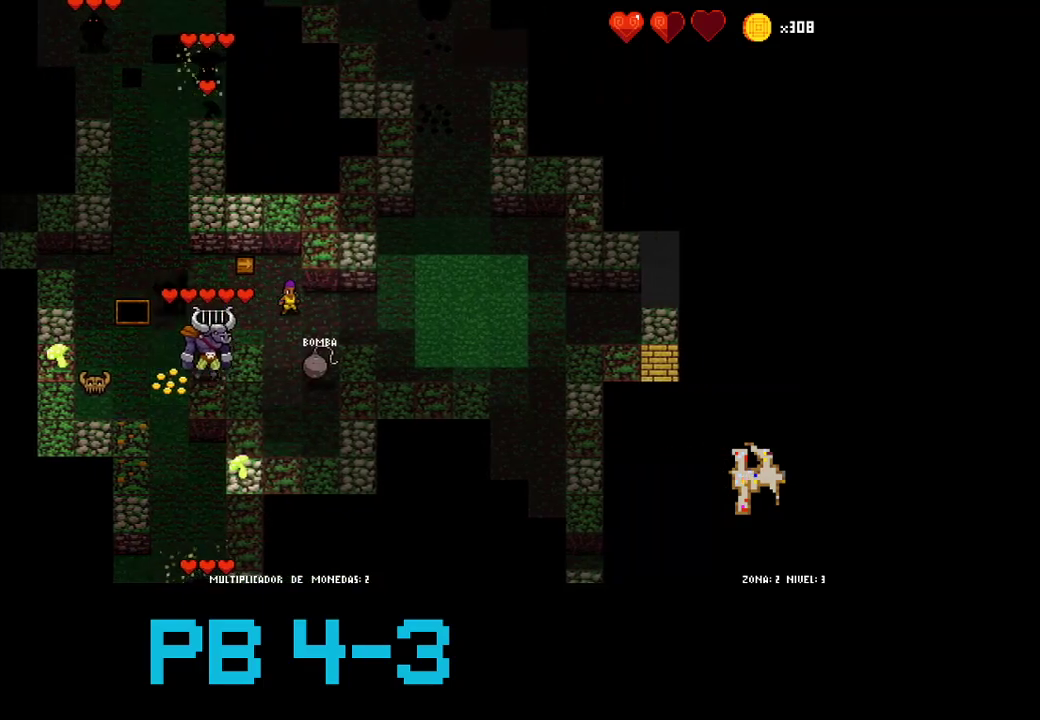
{"dt_ms": 1000, "buttons": []}
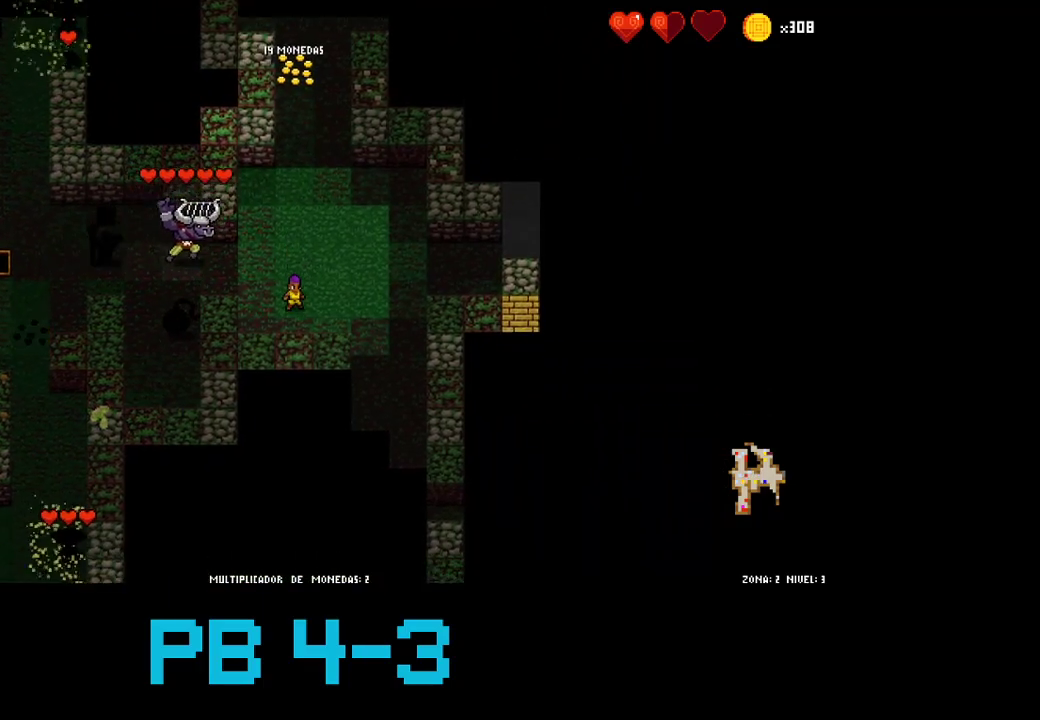
{"dt_ms": 1000, "buttons": []}
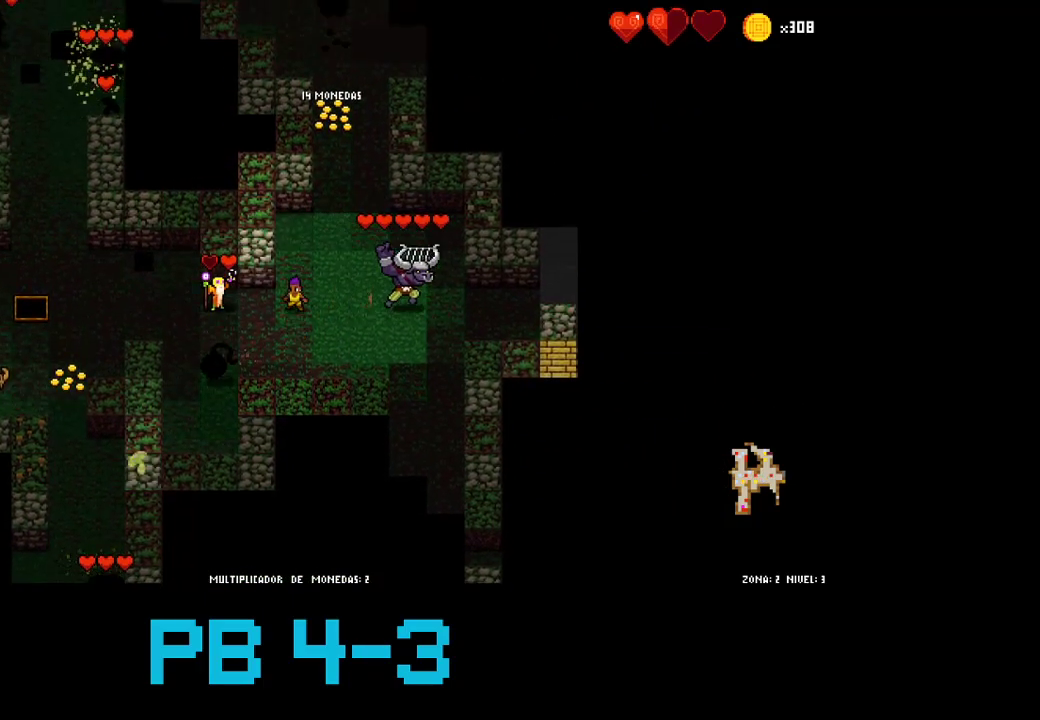
{"dt_ms": 1000, "buttons": []}
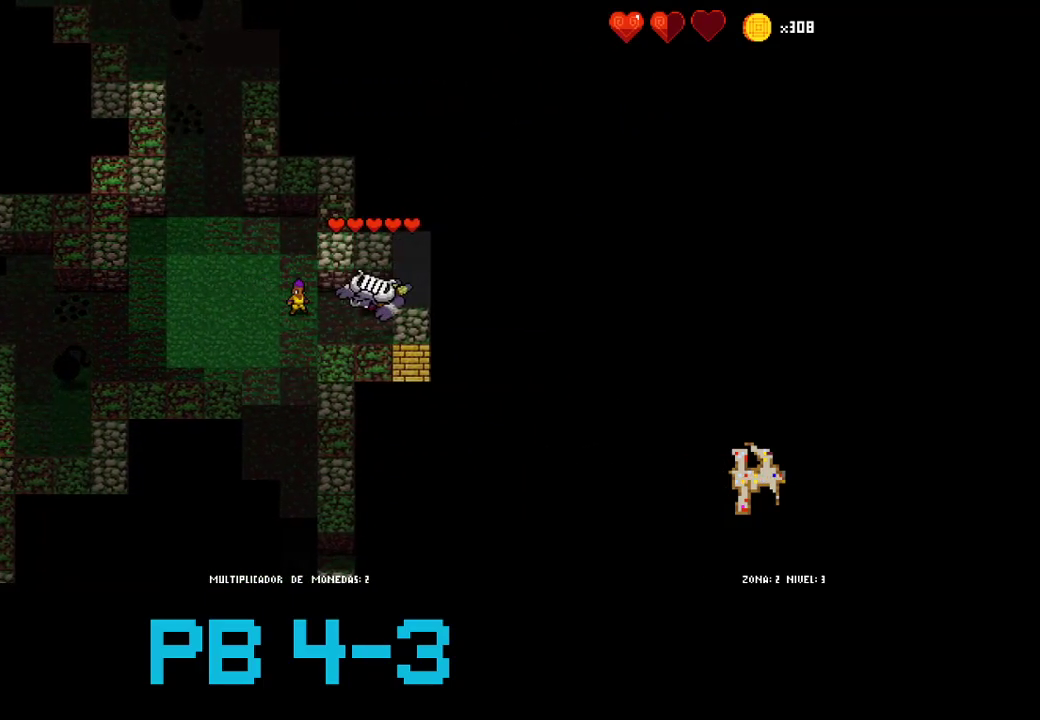
{"dt_ms": 500, "buttons": ["TRIANGLE"], "events": [[117, "CIRCLE", "down"], [183, "CIRCLE", "up"], [283, "CROSS", "down"], [350, "CROSS", "up"], [433, "L2", "down"], [483, "TRIANGLE", "down"], [500, "L2", "up"]]}
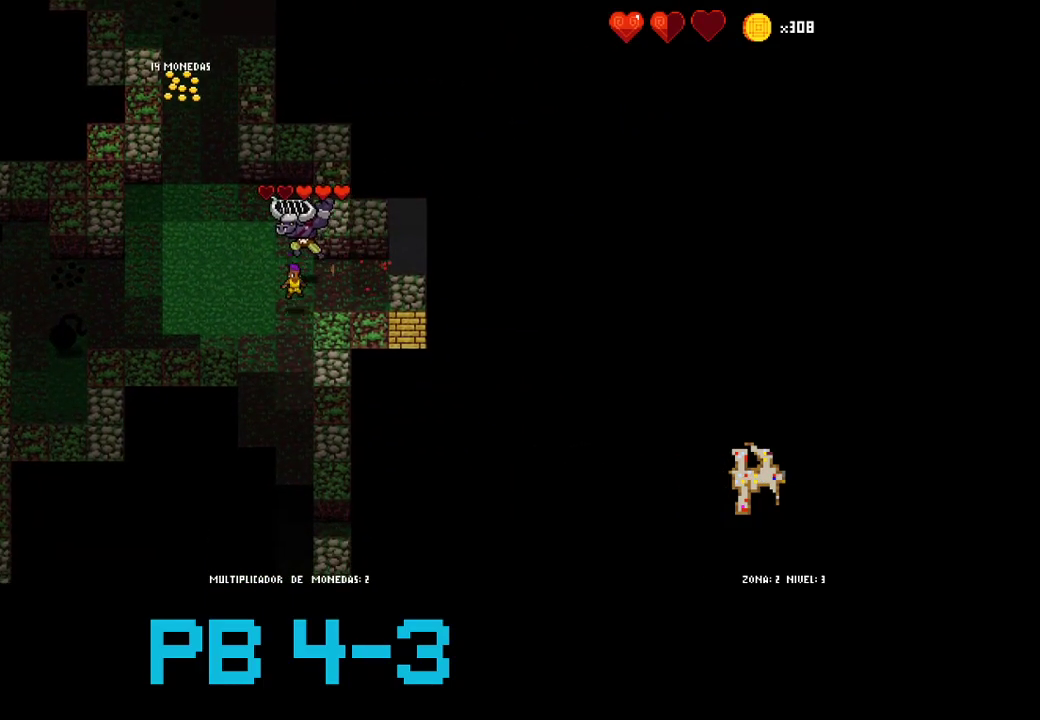
{"dt_ms": 500, "buttons": []}
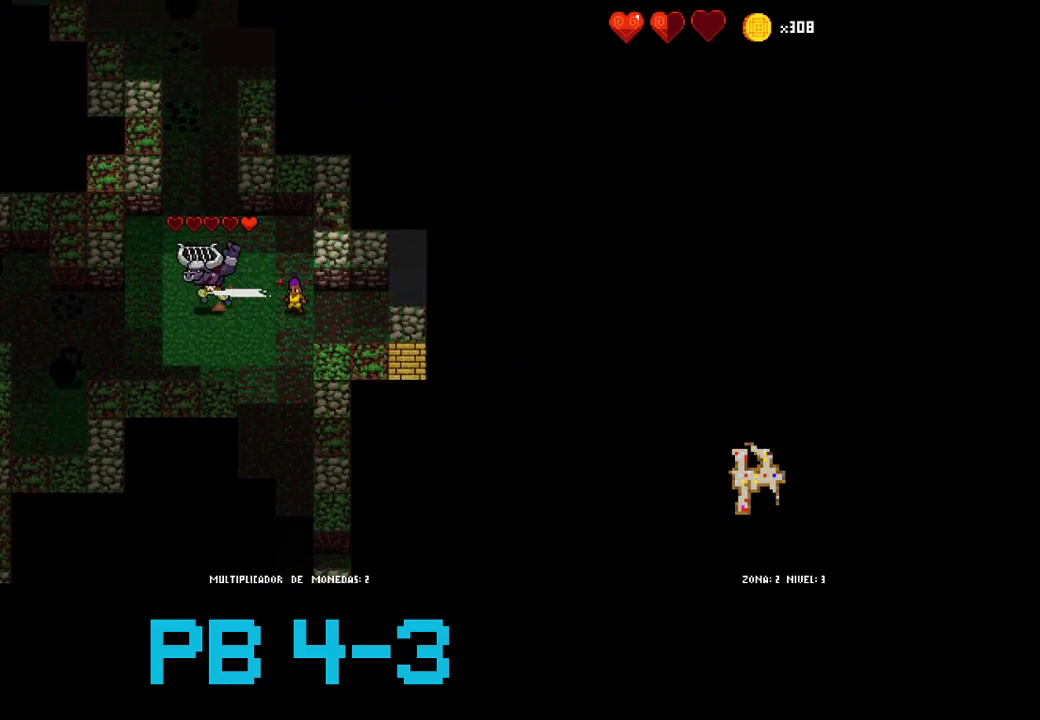
{"dt_ms": 1000, "buttons": []}
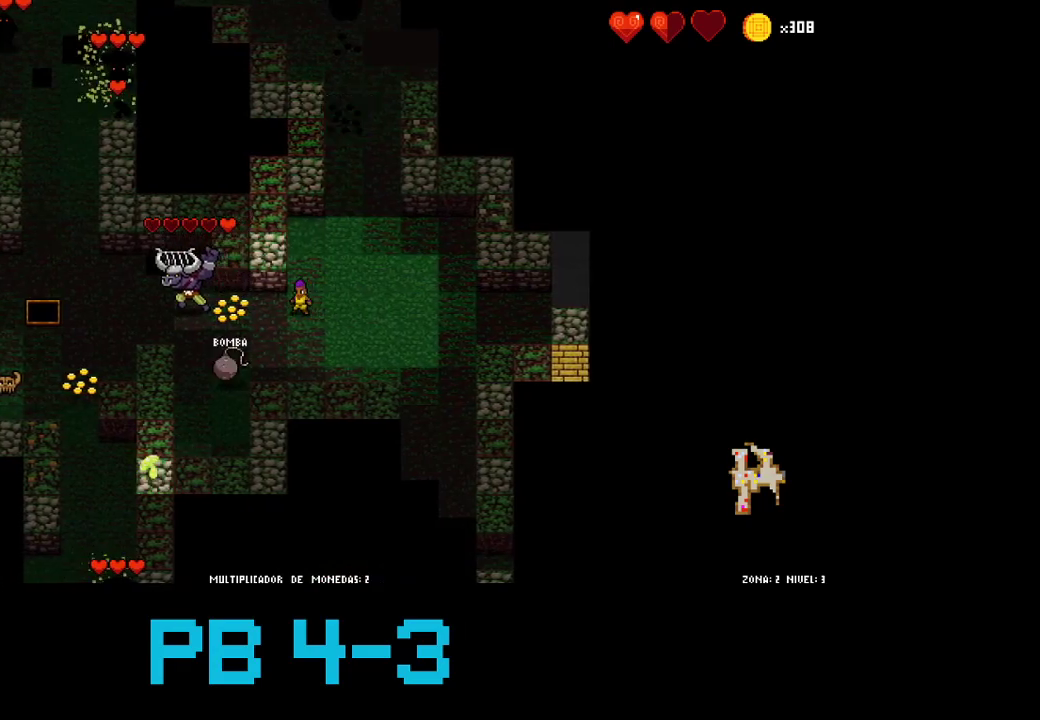
{"dt_ms": 500, "buttons": ["SQUARE"], "events": [[83, "SQUARE", "down"], [200, "SQUARE", "up"], [300, "SQUARE", "down"], [400, "SQUARE", "up"], [500, "SQUARE", "down"]]}
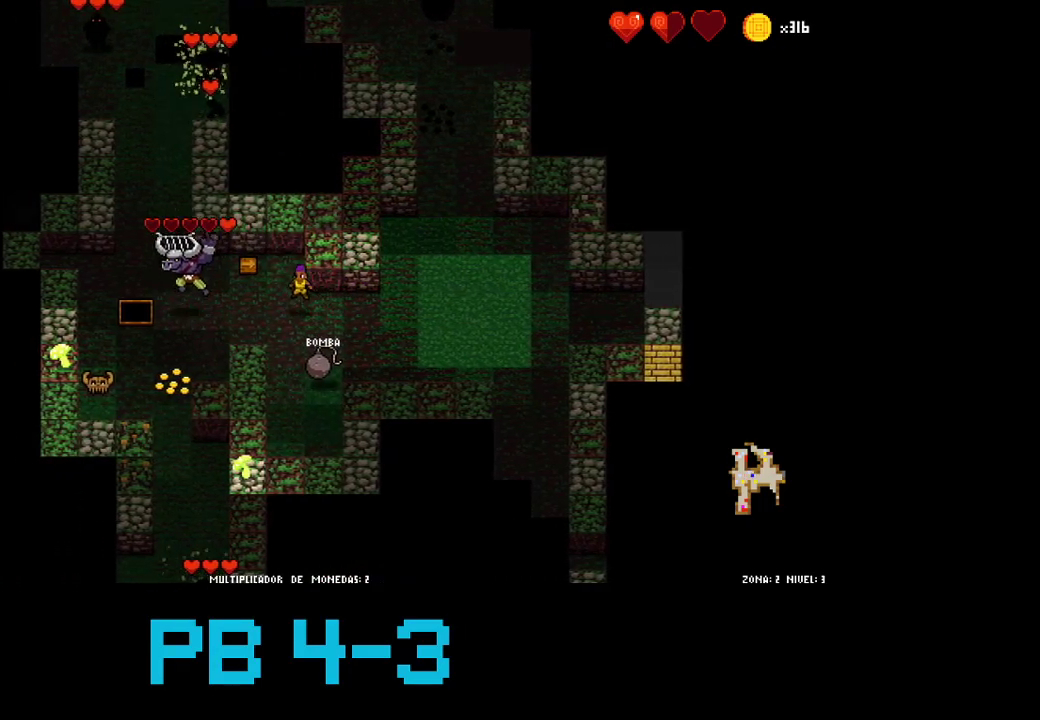
{"dt_ms": 500, "buttons": [], "events": [[33, "SQUARE", "up"], [167, "SQUARE", "down"], [233, "SQUARE", "up"], [383, "SQUARE", "down"], [450, "SQUARE", "up"]]}
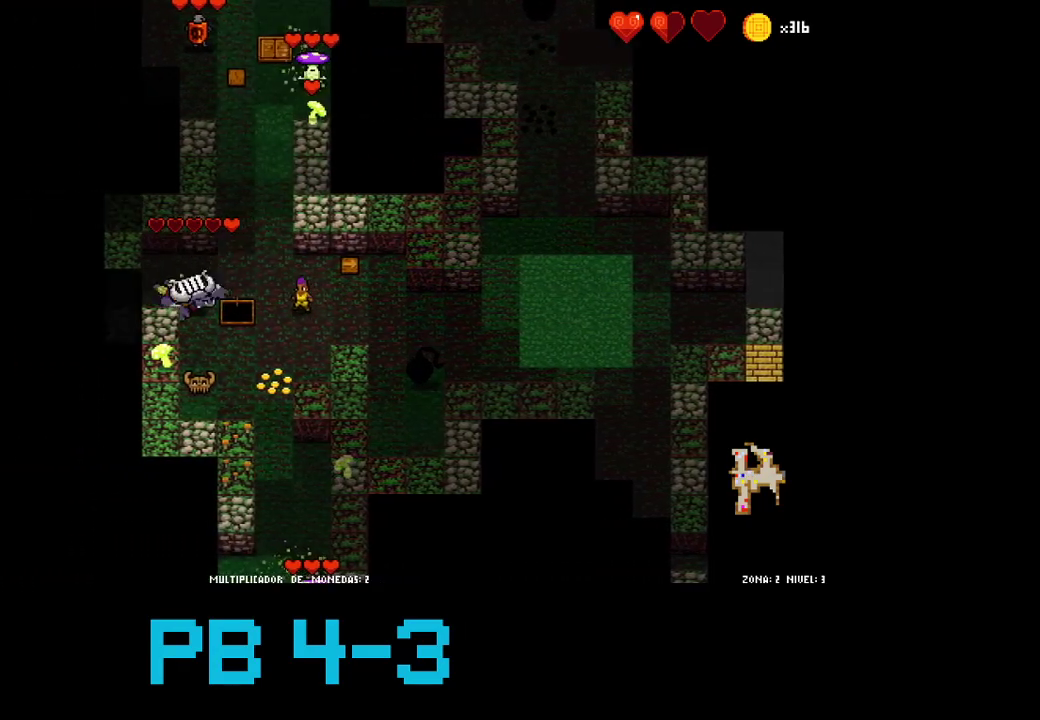
{"dt_ms": 500, "buttons": [], "events": [[83, "SQUARE", "down"], [150, "SQUARE", "up"], [283, "SQUARE", "down"], [317, "SQUARE", "up"]]}
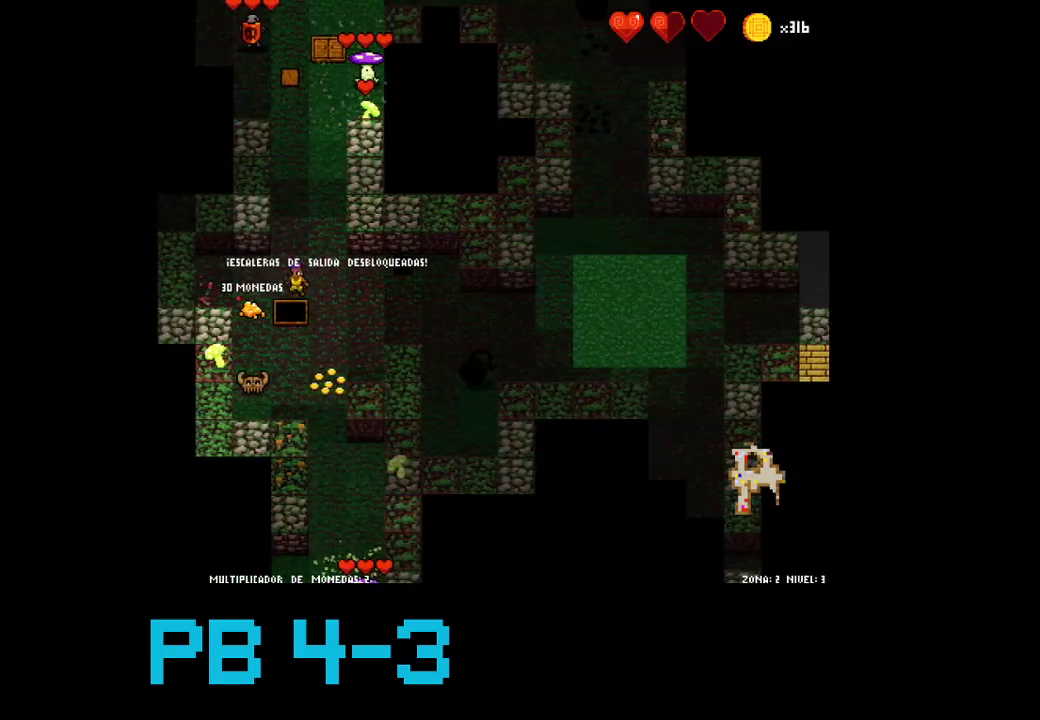
{"dt_ms": 500, "buttons": [], "events": []}
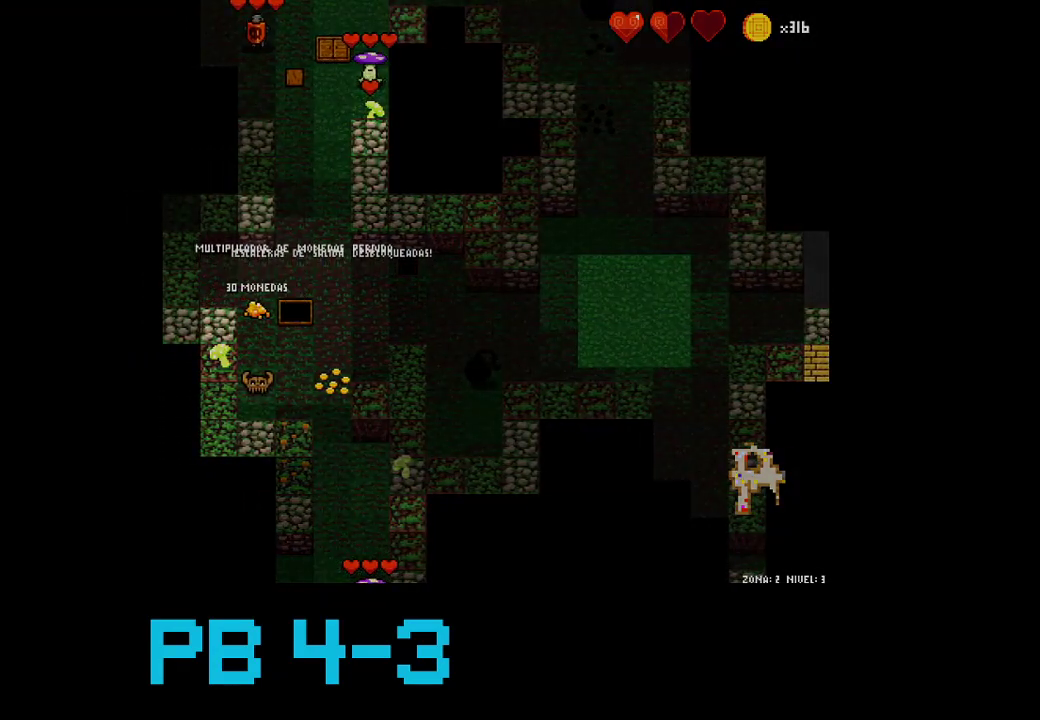
{"dt_ms": 500, "buttons": [], "events": []}
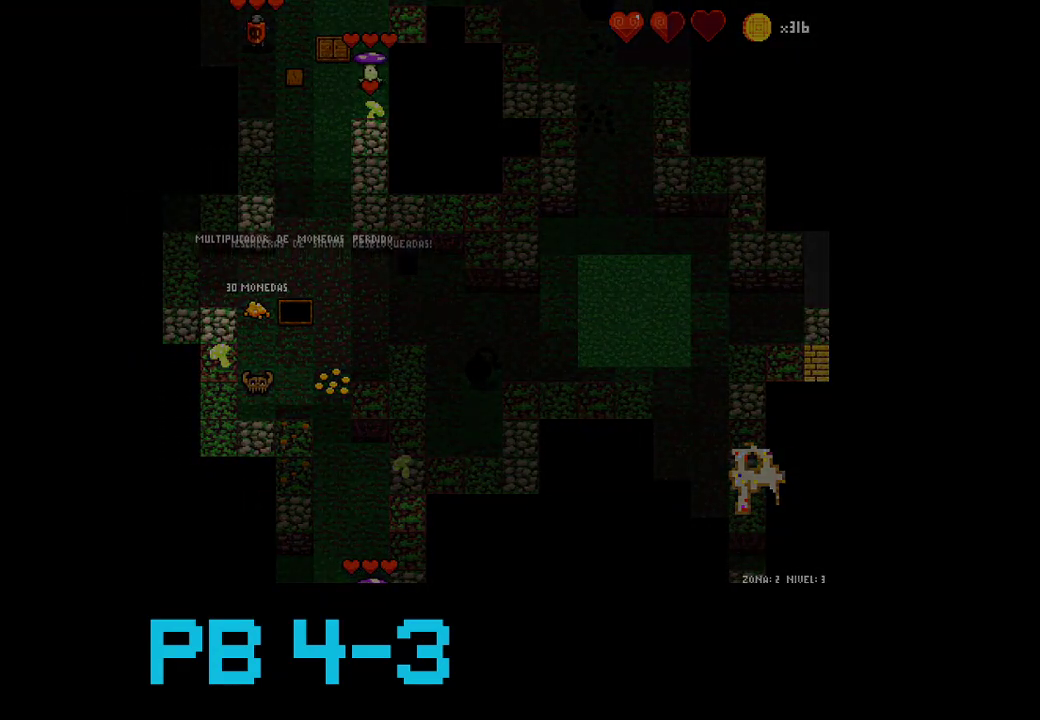
{"dt_ms": 500, "buttons": [], "events": []}
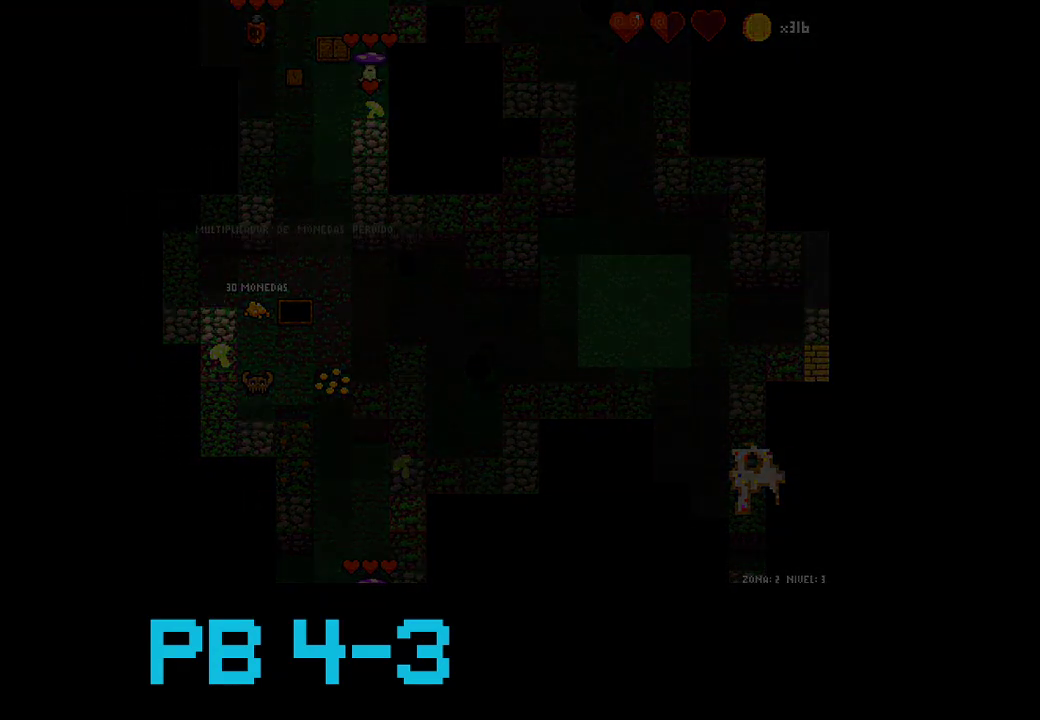
{"dt_ms": 500, "buttons": [], "events": []}
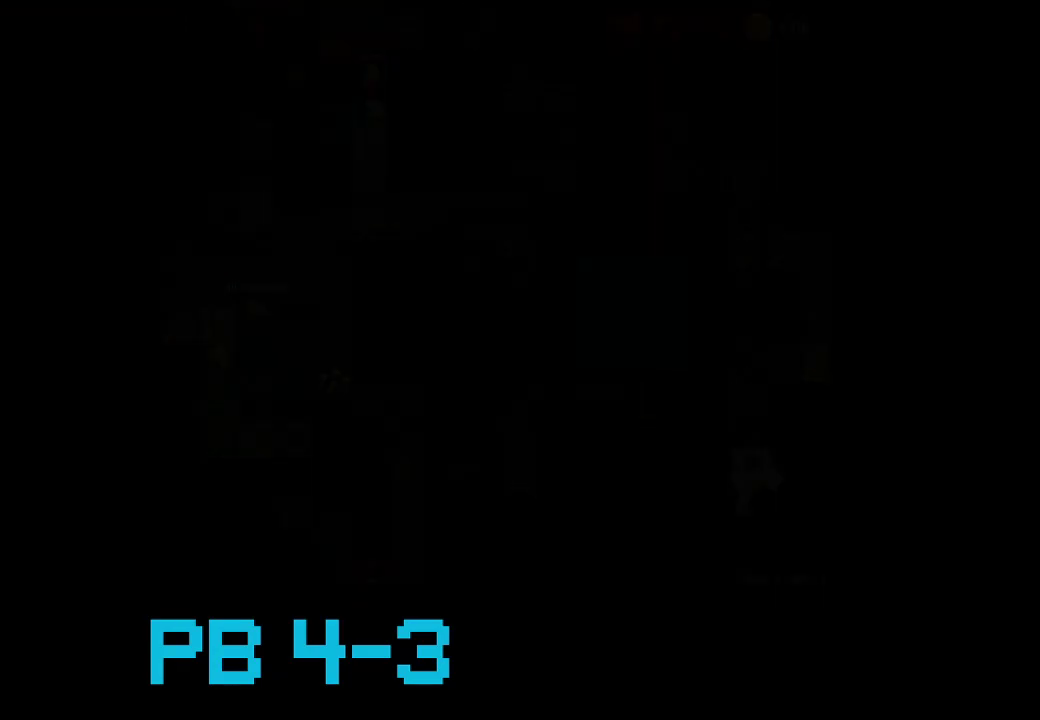
{"dt_ms": 500, "buttons": [], "events": []}
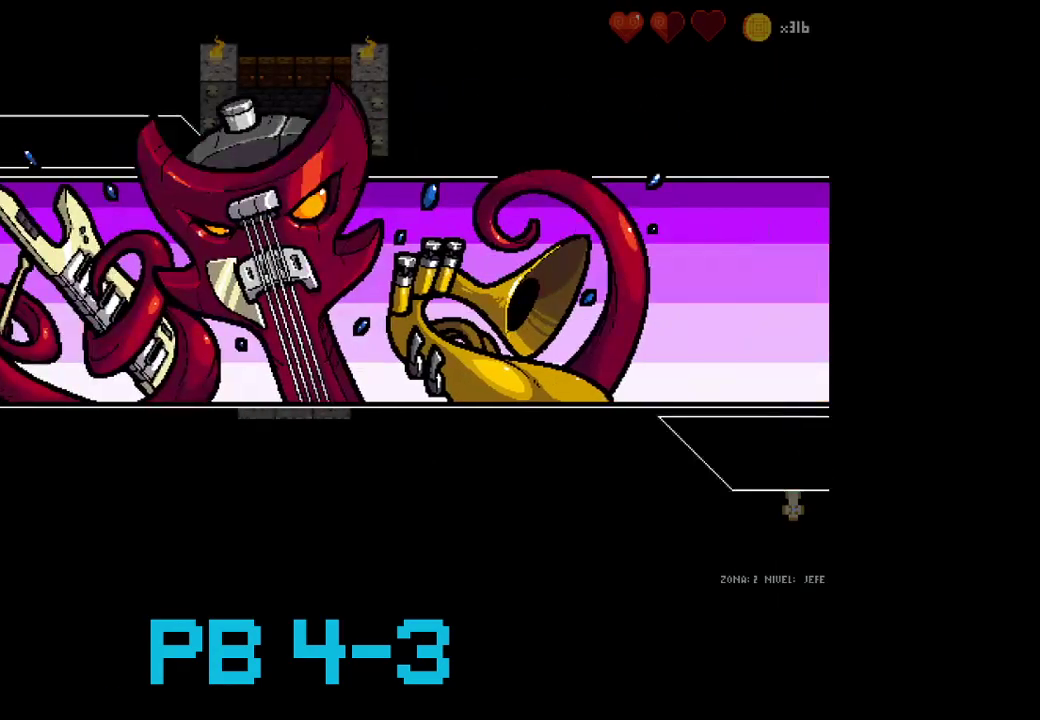
{"dt_ms": 500, "buttons": [], "events": [[117, "TRIANGLE", "down"], [217, "TRIANGLE", "up"], [350, "TRIANGLE", "down"], [450, "TRIANGLE", "up"]]}
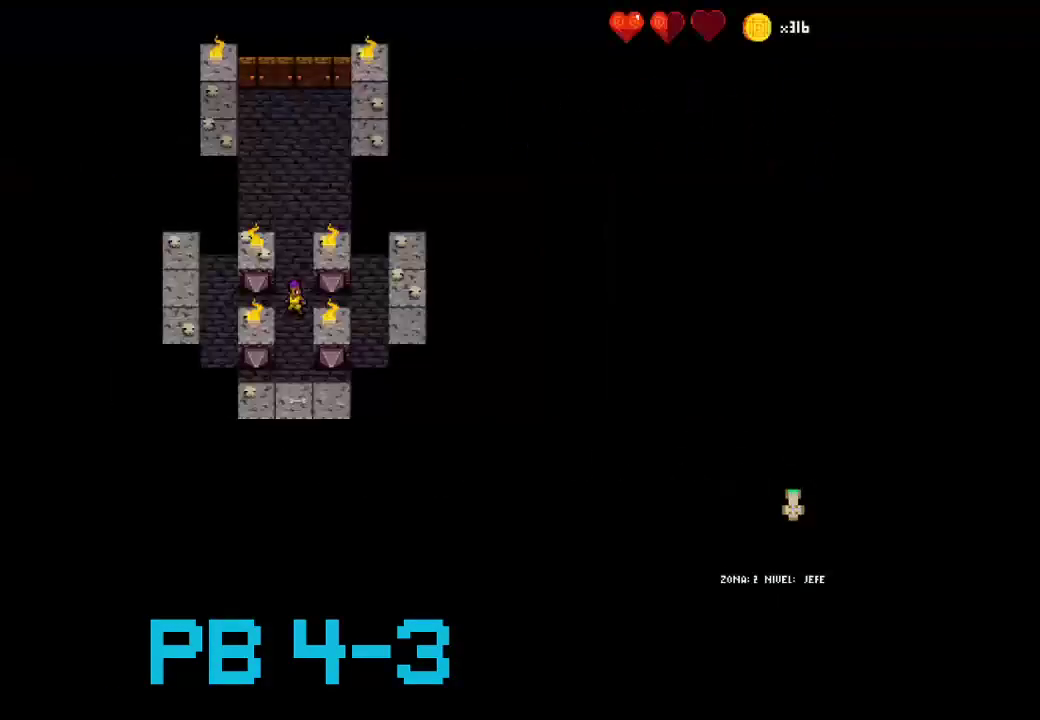
{"dt_ms": 500, "buttons": [], "events": [[117, "TRIANGLE", "down"], [217, "TRIANGLE", "up"], [350, "TRIANGLE", "down"], [467, "TRIANGLE", "up"]]}
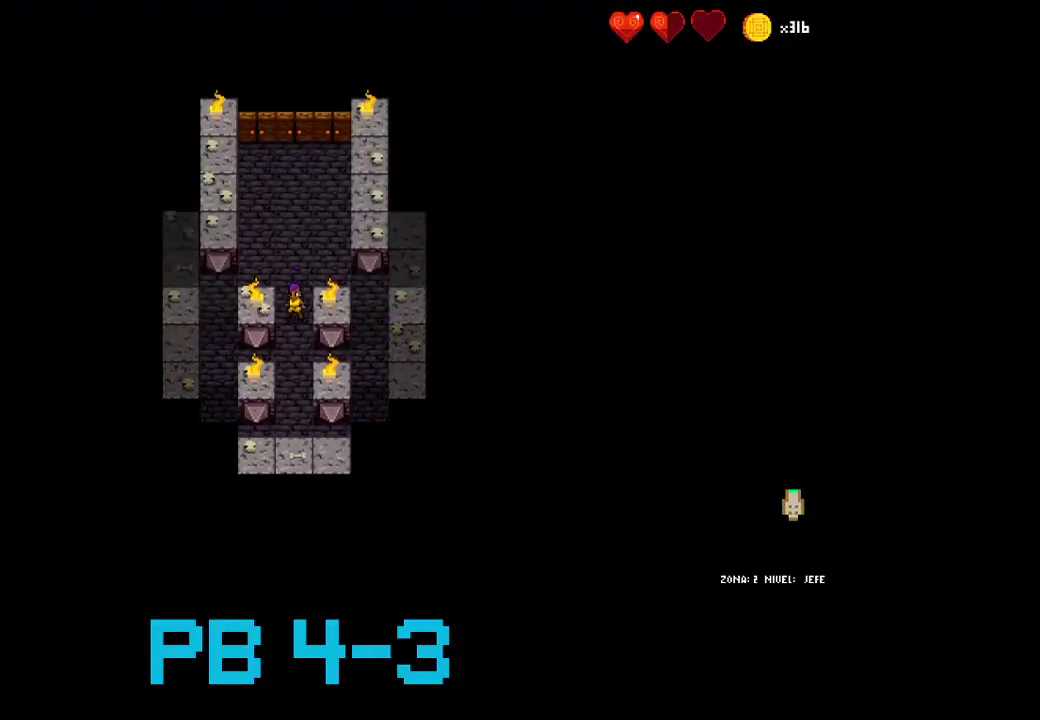
{"dt_ms": 500, "buttons": [], "events": [[133, "SQUARE", "down"], [200, "SQUARE", "up"], [367, "TRIANGLE", "down"], [433, "TRIANGLE", "up"]]}
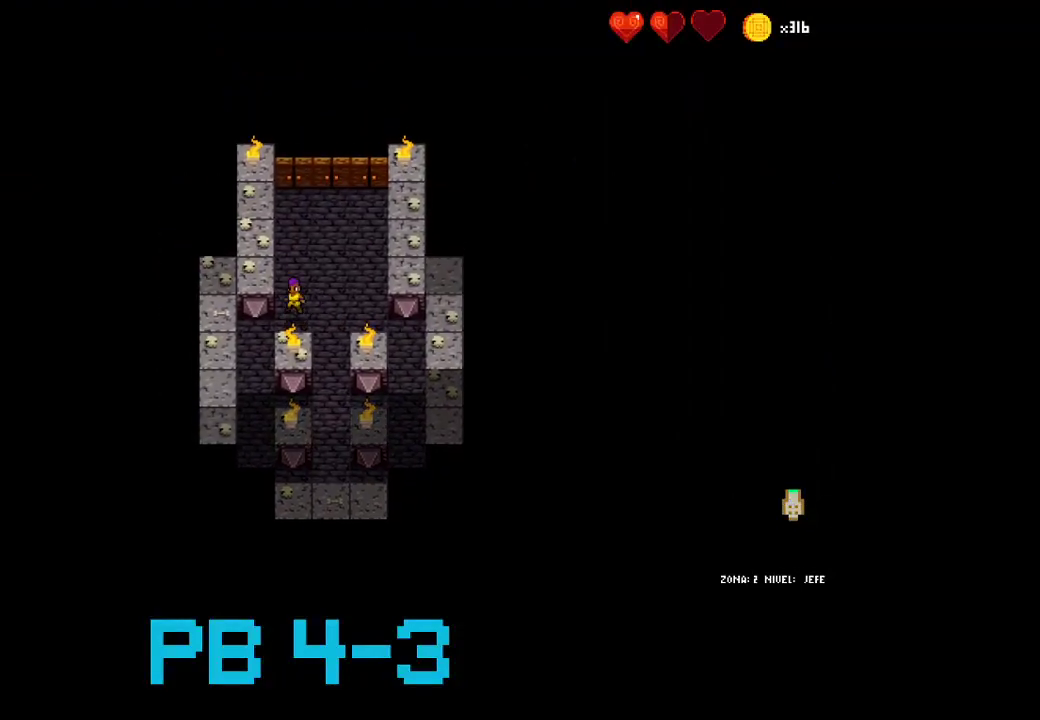
{"dt_ms": 500, "buttons": [], "events": [[100, "TRIANGLE", "down"], [133, "TRIANGLE", "up"], [317, "TRIANGLE", "down"], [417, "TRIANGLE", "up"]]}
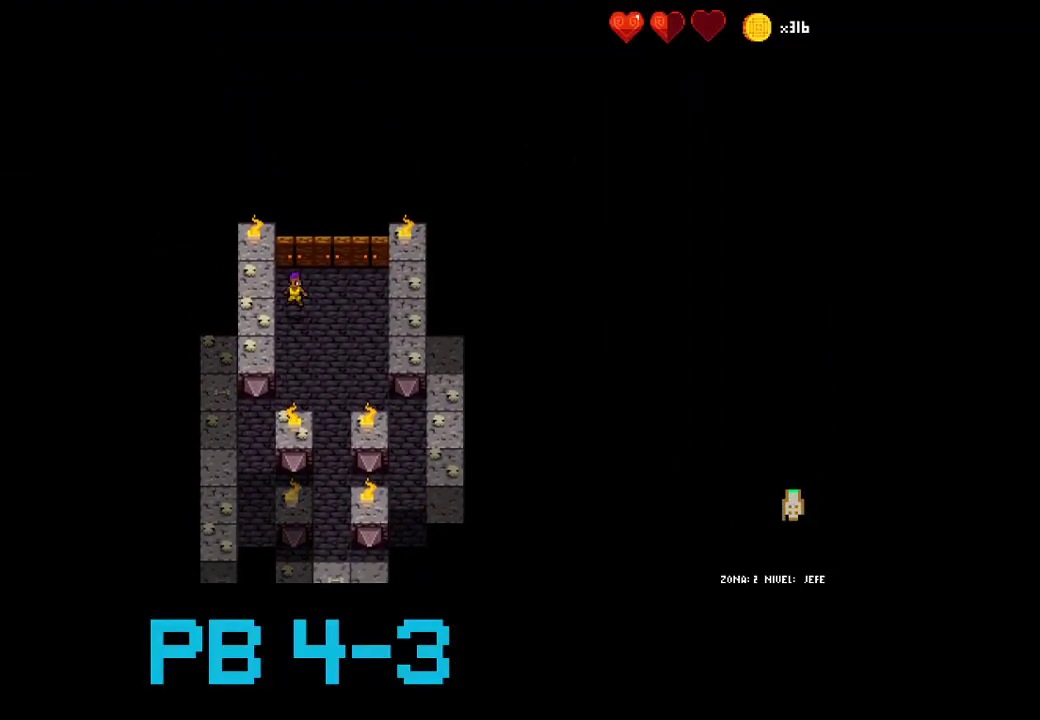
{"dt_ms": 500, "buttons": [], "events": [[50, "TRIANGLE", "down"], [150, "TRIANGLE", "up"], [317, "TRIANGLE", "down"], [383, "TRIANGLE", "up"]]}
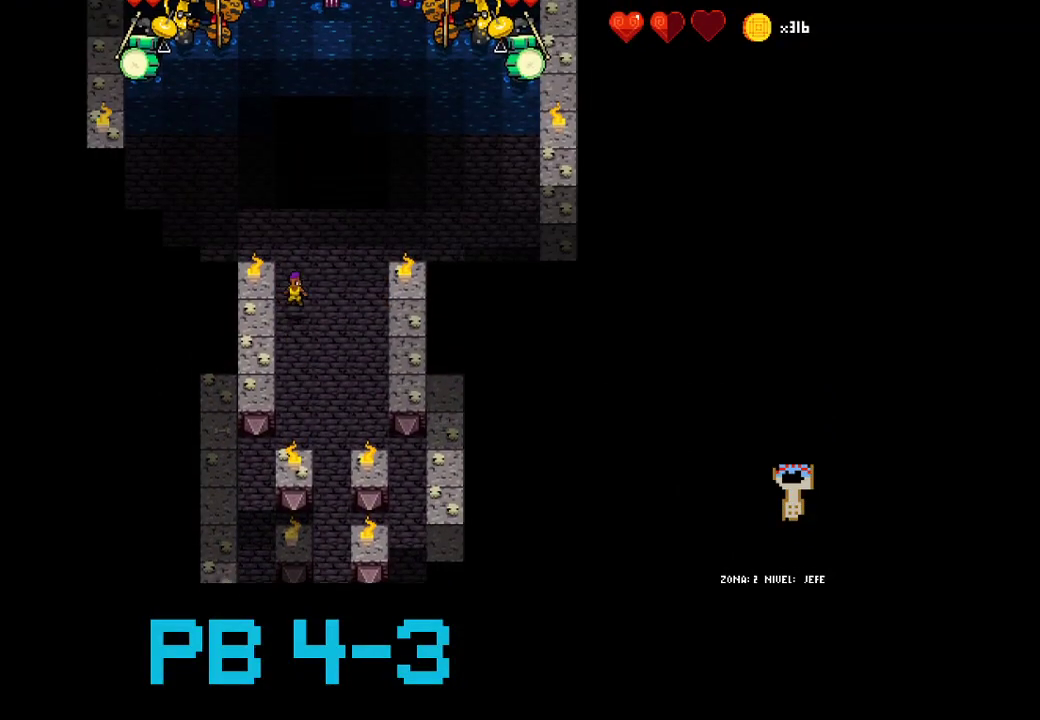
{"dt_ms": 500, "buttons": [], "events": [[17, "TRIANGLE", "down"], [133, "TRIANGLE", "up"], [267, "SQUARE", "down"], [367, "SQUARE", "up"]]}
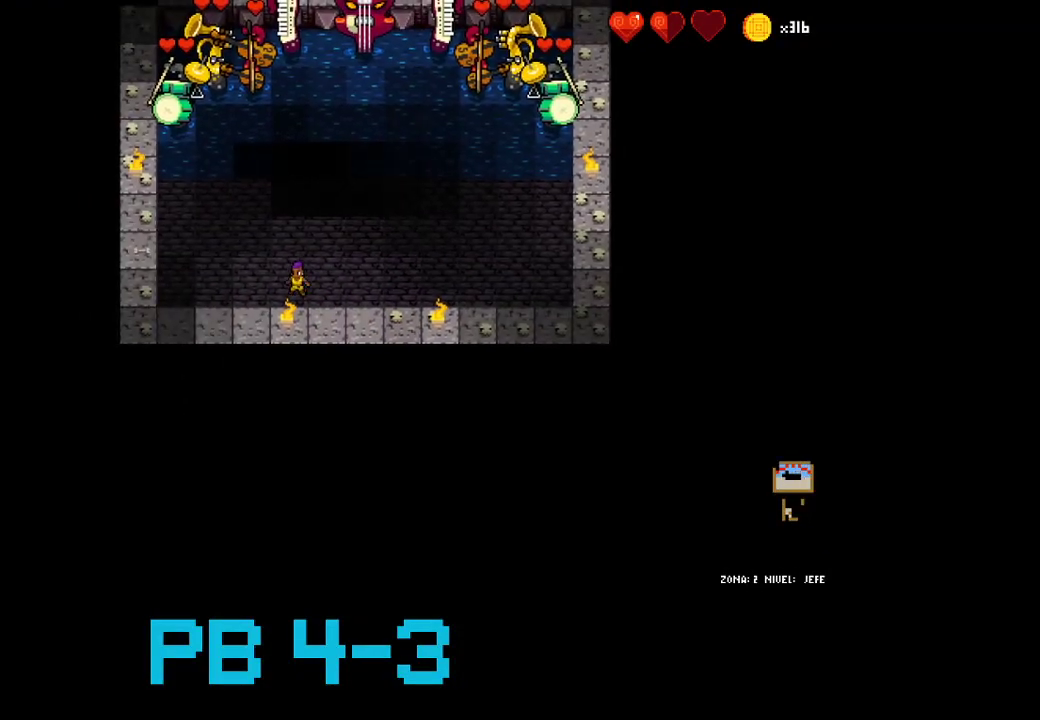
{"dt_ms": 500, "buttons": [], "events": [[33, "SQUARE", "down"], [100, "SQUARE", "up"], [267, "SQUARE", "down"], [367, "SQUARE", "up"]]}
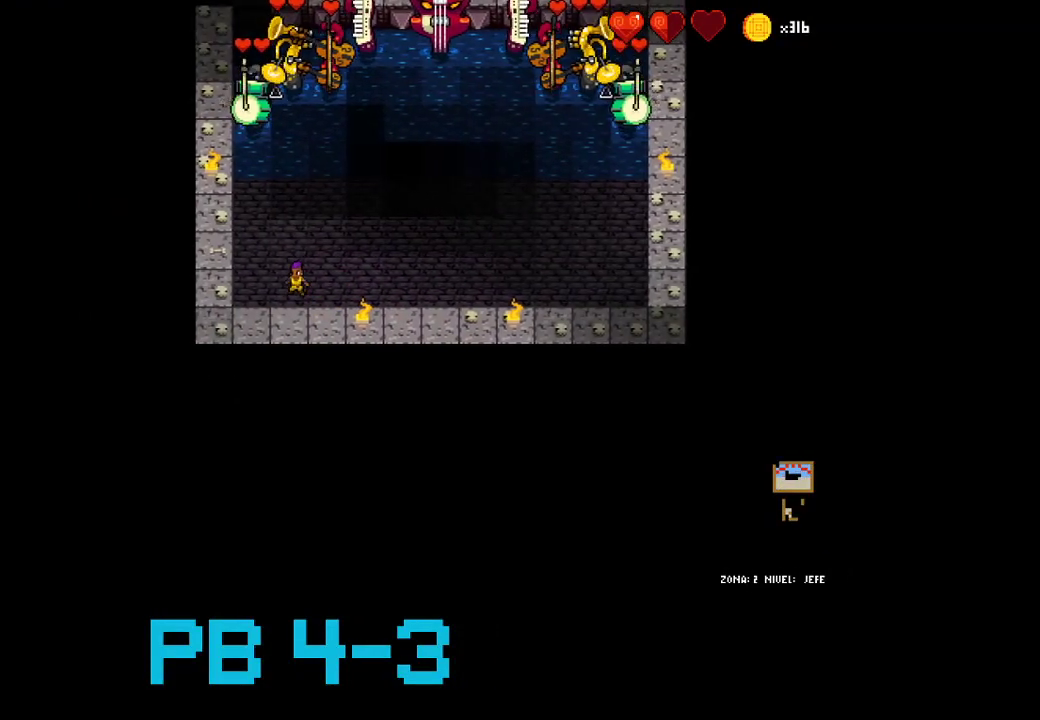
{"dt_ms": 500, "buttons": ["SQUARE"], "events": [[17, "SQUARE", "down"], [117, "SQUARE", "up"], [250, "SQUARE", "down"], [350, "SQUARE", "up"], [483, "SQUARE", "down"]]}
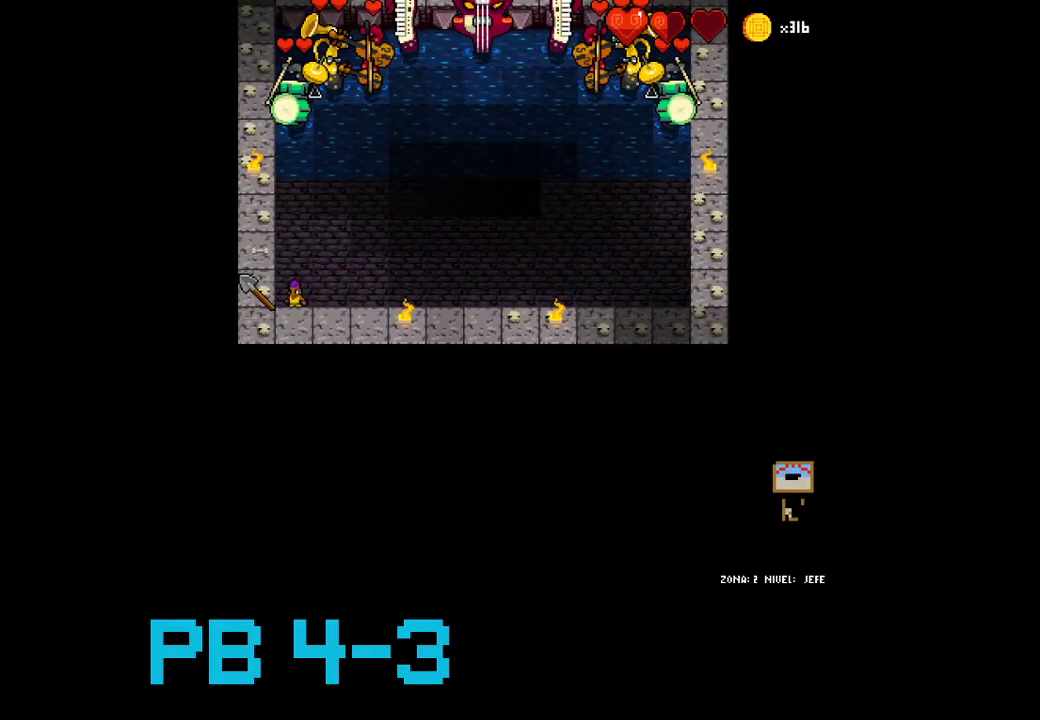
{"dt_ms": 500, "buttons": ["SQUARE"], "events": [[50, "SQUARE", "up"], [217, "SQUARE", "down"], [283, "SQUARE", "up"], [467, "SQUARE", "down"]]}
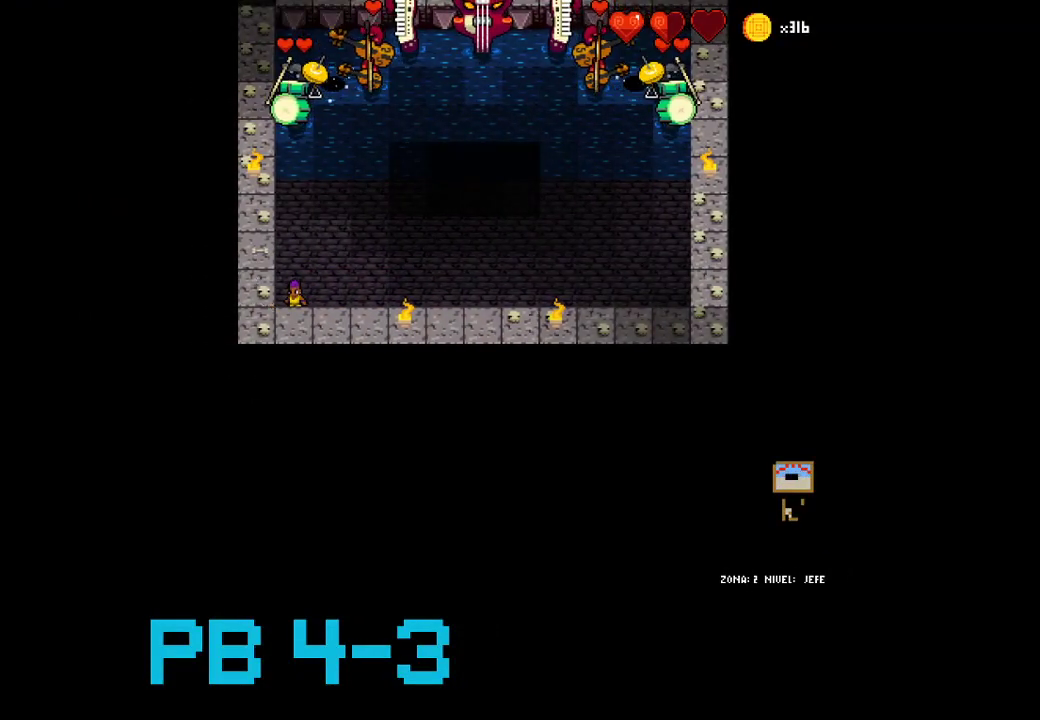
{"dt_ms": 500, "buttons": [], "events": [[33, "SQUARE", "up"], [167, "SQUARE", "down"], [267, "SQUARE", "up"], [433, "SQUARE", "down"], [500, "SQUARE", "up"]]}